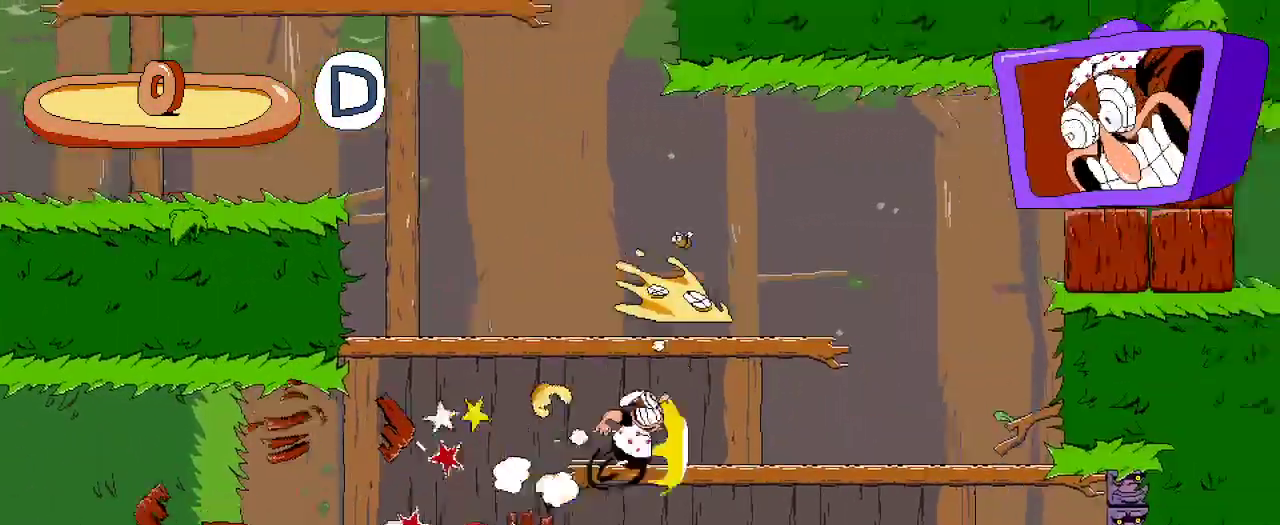
Gameplay with a controller (Xbox layout); each line is a JSON object with the inputs held at the frame after it (dt_ms = milliseconds from this image to that frame). "events" lists button and stick changes between this image and that frame as [ms after this image, input, new state], when the widget could be followed in between.
{"dt_ms": 500, "buttons": ["A", "R2", "DPAD_RIGHT"], "left_stick": "center", "right_stick": "center", "events": [[100, "A", "up"], [267, "A", "down"]]}
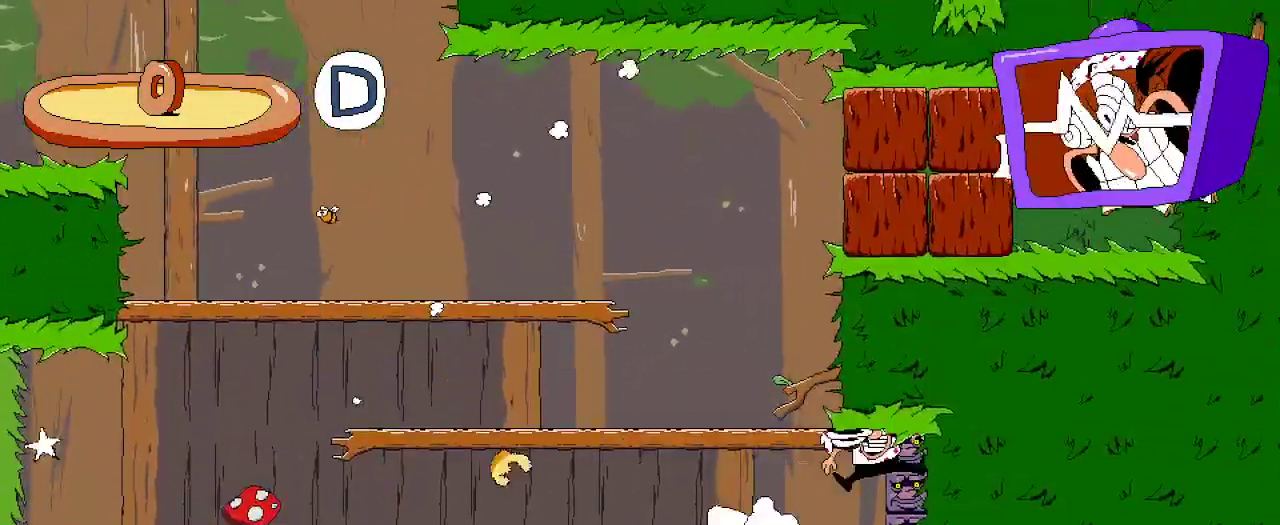
{"dt_ms": 500, "buttons": ["DPAD_LEFT"], "left_stick": "center", "right_stick": "center", "events": [[33, "A", "up"], [133, "DPAD_RIGHT", "up"], [233, "DPAD_LEFT", "down"], [400, "R2", "up"]]}
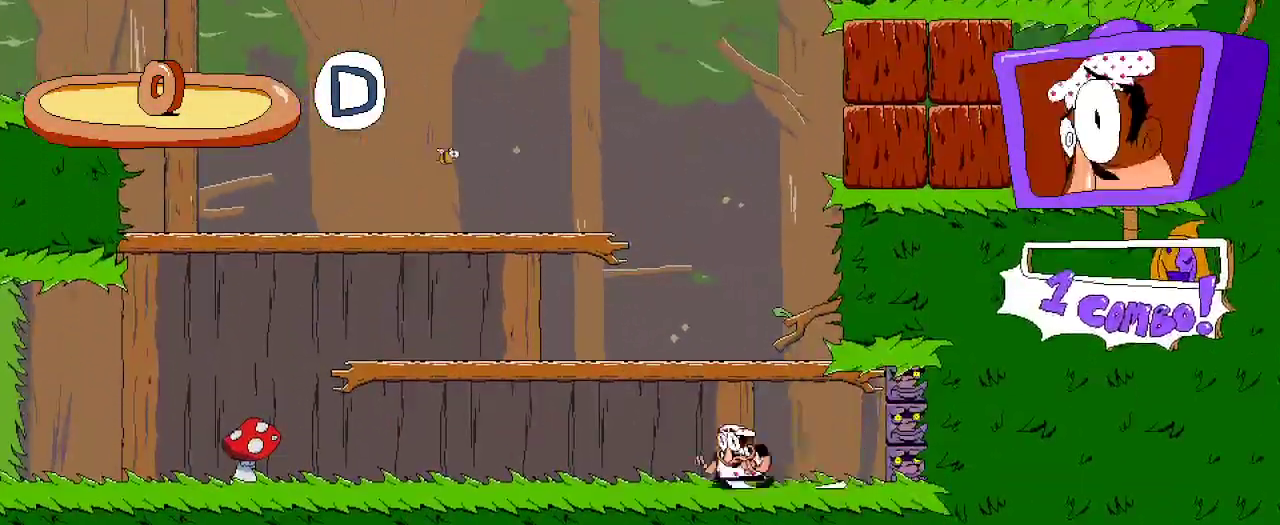
{"dt_ms": 500, "buttons": [], "left_stick": "center", "right_stick": "center"}
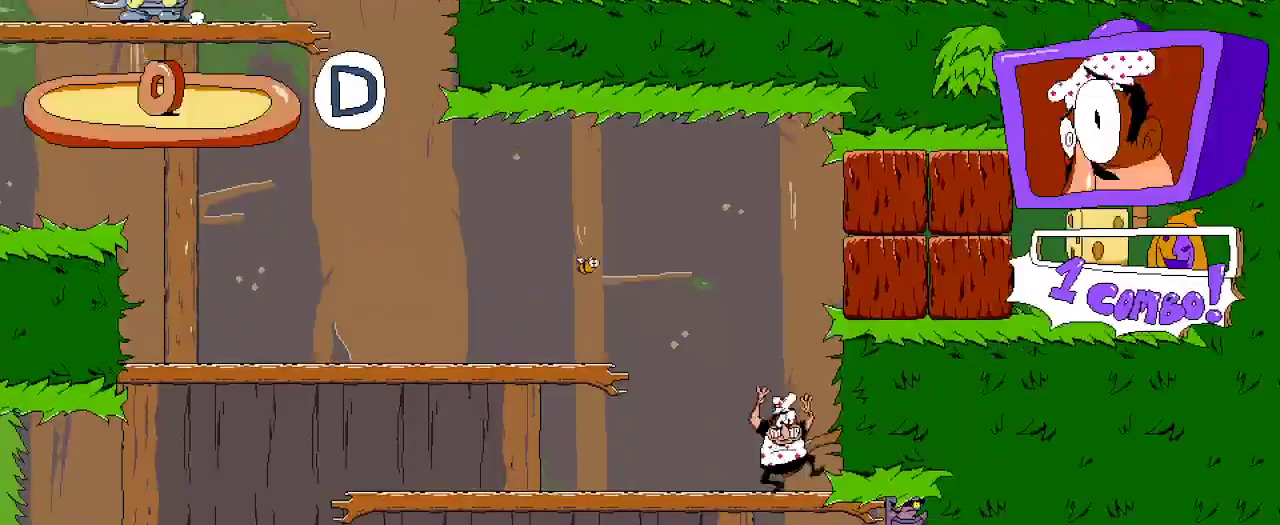
{"dt_ms": 500, "buttons": ["X", "DPAD_RIGHT"], "left_stick": "center", "right_stick": "center", "events": [[33, "A", "down"], [67, "DPAD_RIGHT", "down"], [367, "X", "down"], [433, "A", "up"]]}
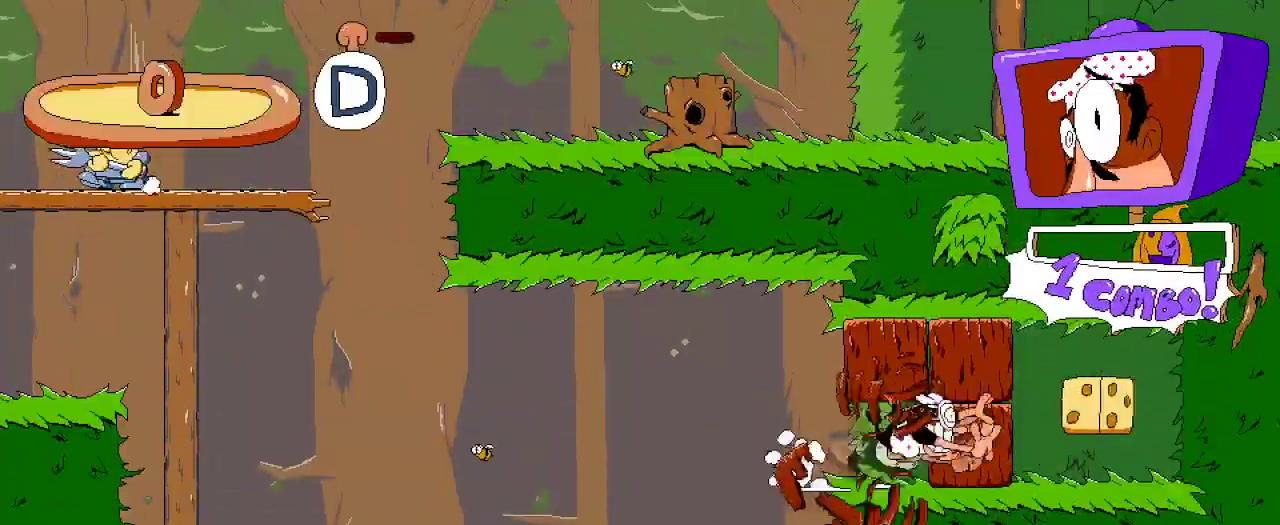
{"dt_ms": 1000, "buttons": ["R2", "DPAD_LEFT"], "left_stick": "center", "right_stick": "center"}
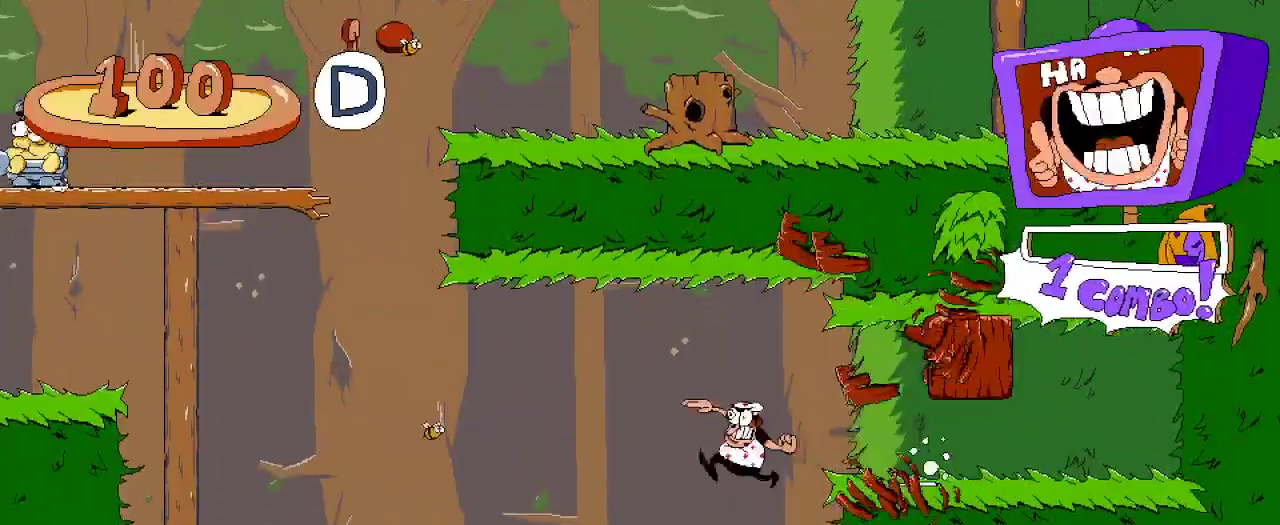
{"dt_ms": 500, "buttons": ["A", "R2", "DPAD_LEFT"], "left_stick": "center", "right_stick": "center", "events": [[333, "A", "down"]]}
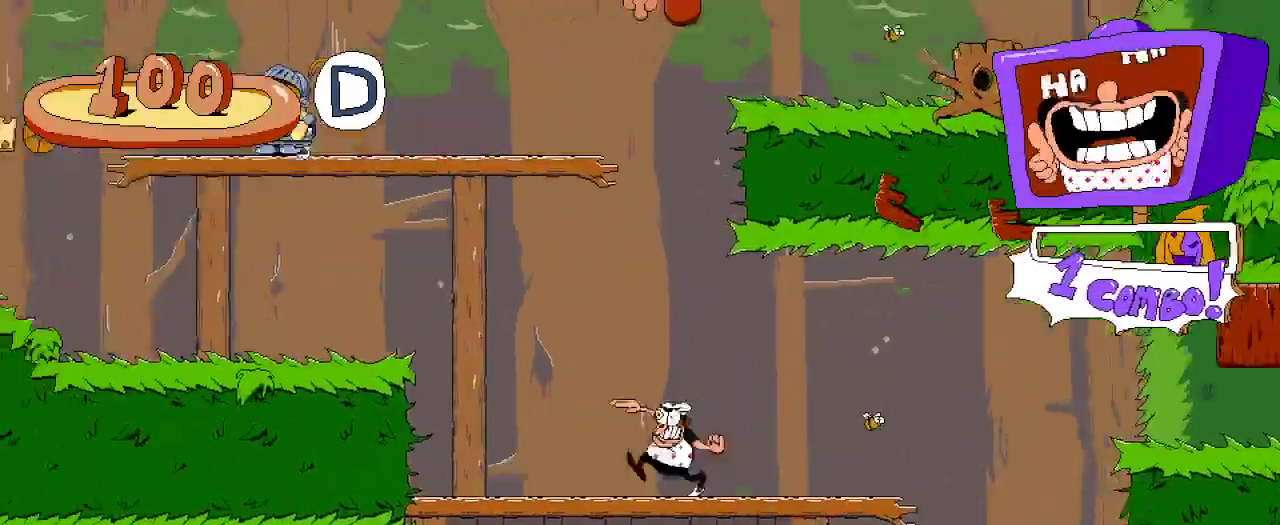
{"dt_ms": 500, "buttons": ["R2", "DPAD_LEFT"], "left_stick": "center", "right_stick": "center", "events": [[100, "A", "up"], [233, "A", "down"], [400, "A", "up"]]}
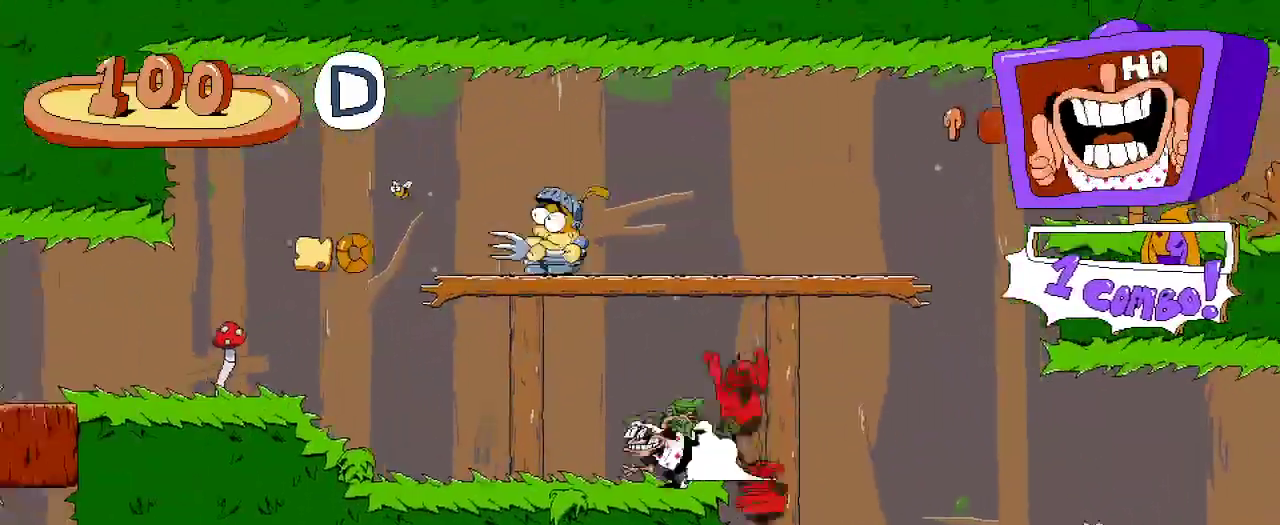
{"dt_ms": 500, "buttons": ["R2", "DPAD_LEFT"], "left_stick": "center", "right_stick": "center", "events": []}
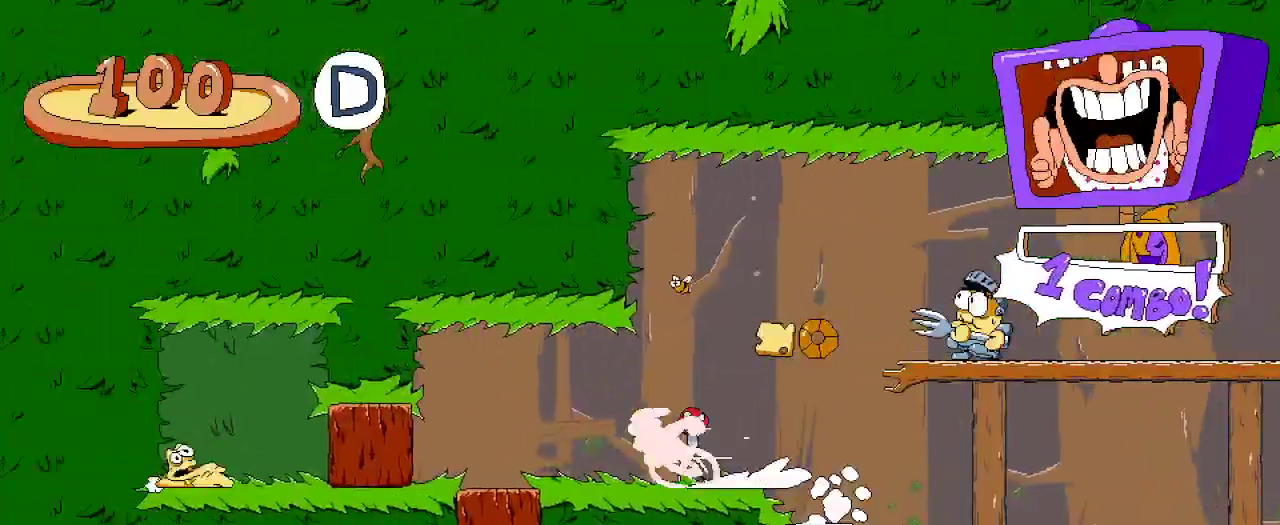
{"dt_ms": 500, "buttons": ["R2"], "left_stick": "center", "right_stick": "center", "events": [[467, "DPAD_LEFT", "up"]]}
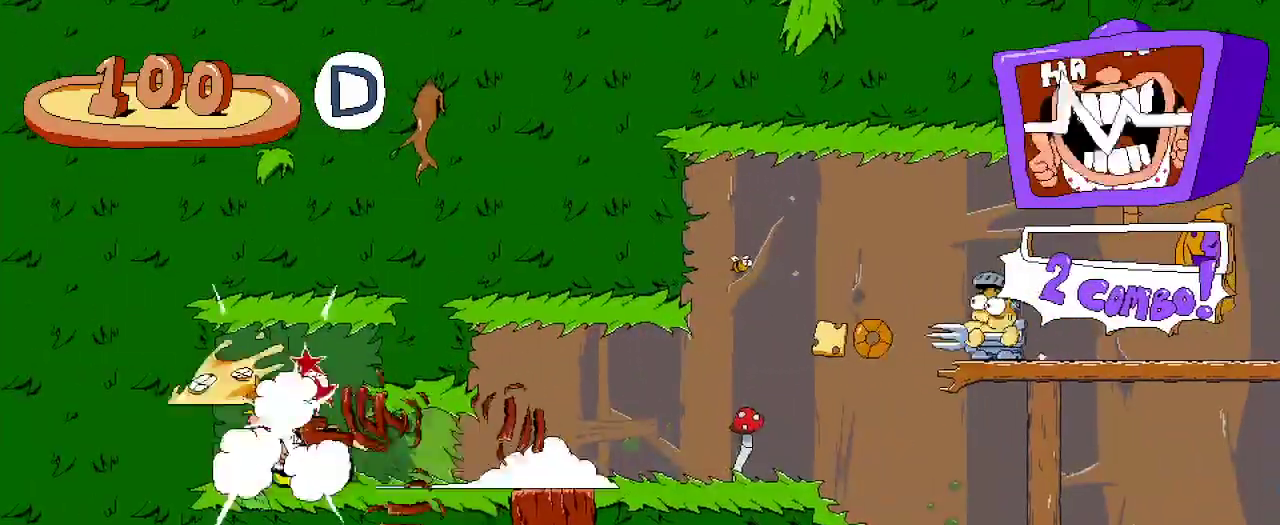
{"dt_ms": 500, "buttons": ["R2", "DPAD_RIGHT"], "left_stick": "center", "right_stick": "center", "events": [[33, "DPAD_RIGHT", "down"]]}
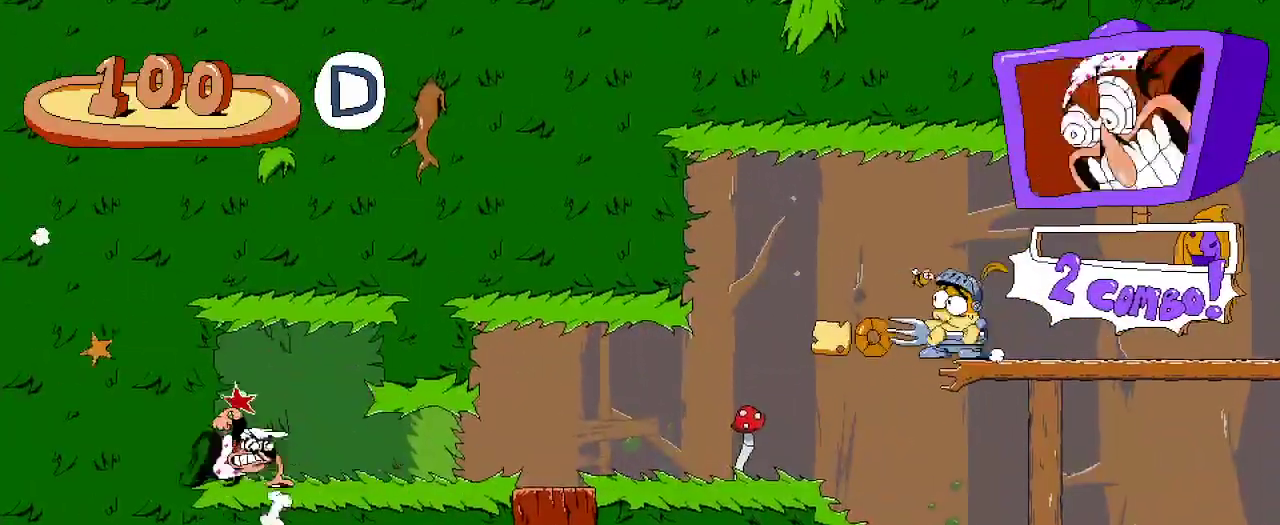
{"dt_ms": 500, "buttons": ["R2", "DPAD_RIGHT"], "left_stick": "center", "right_stick": "center", "events": []}
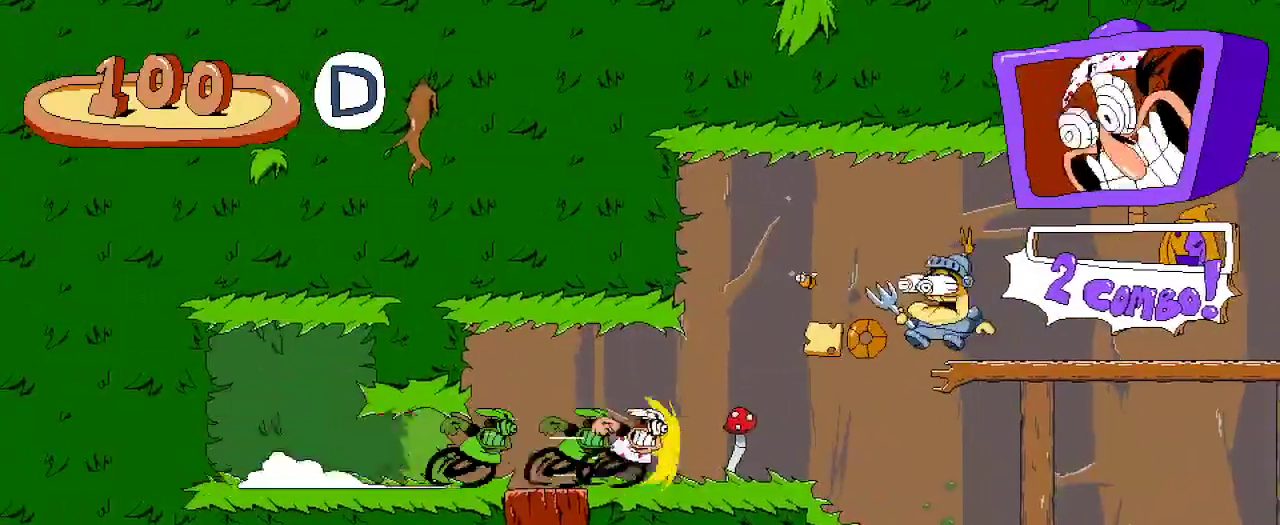
{"dt_ms": 500, "buttons": ["R2", "DPAD_RIGHT"], "left_stick": "center", "right_stick": "center", "events": [[100, "DPAD_UP", "down"], [133, "DPAD_RIGHT", "up"], [267, "DPAD_UP", "up"], [500, "DPAD_RIGHT", "down"]]}
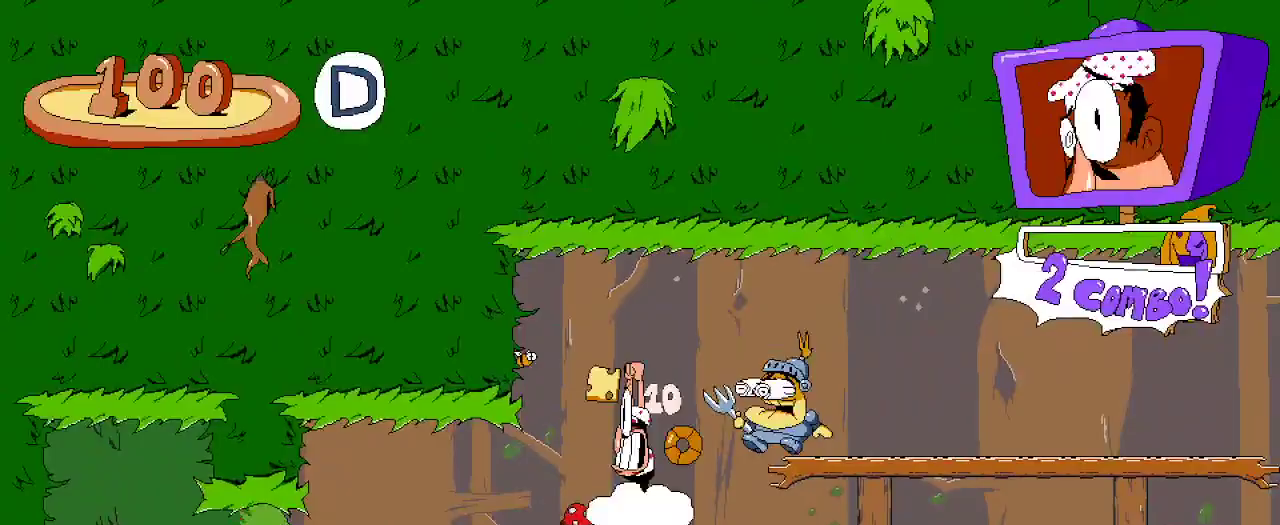
{"dt_ms": 500, "buttons": ["R2", "DPAD_RIGHT"], "left_stick": "center", "right_stick": "center", "events": [[67, "X", "down"], [200, "X", "up"]]}
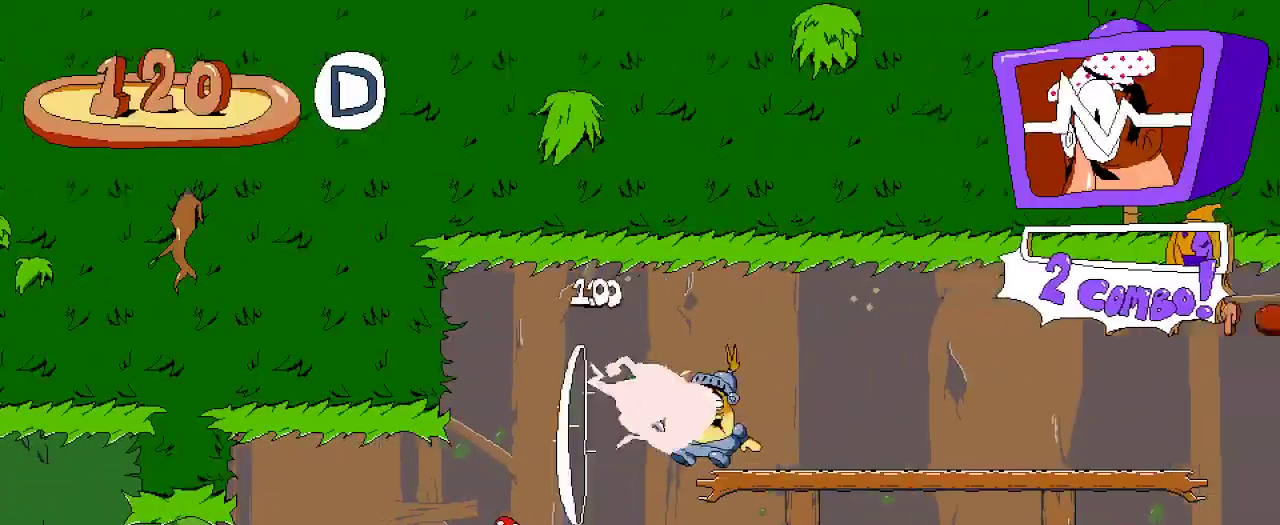
{"dt_ms": 500, "buttons": ["R2", "DPAD_RIGHT"], "left_stick": "center", "right_stick": "center", "events": []}
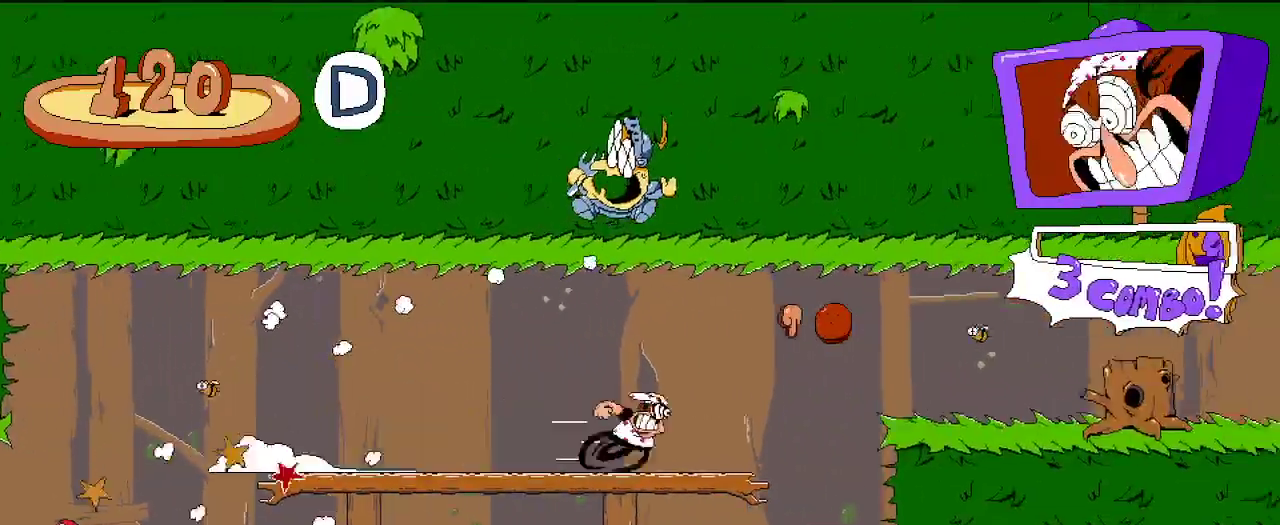
{"dt_ms": 500, "buttons": ["R2", "DPAD_RIGHT"], "left_stick": "center", "right_stick": "center", "events": [[100, "A", "down"], [200, "A", "up"]]}
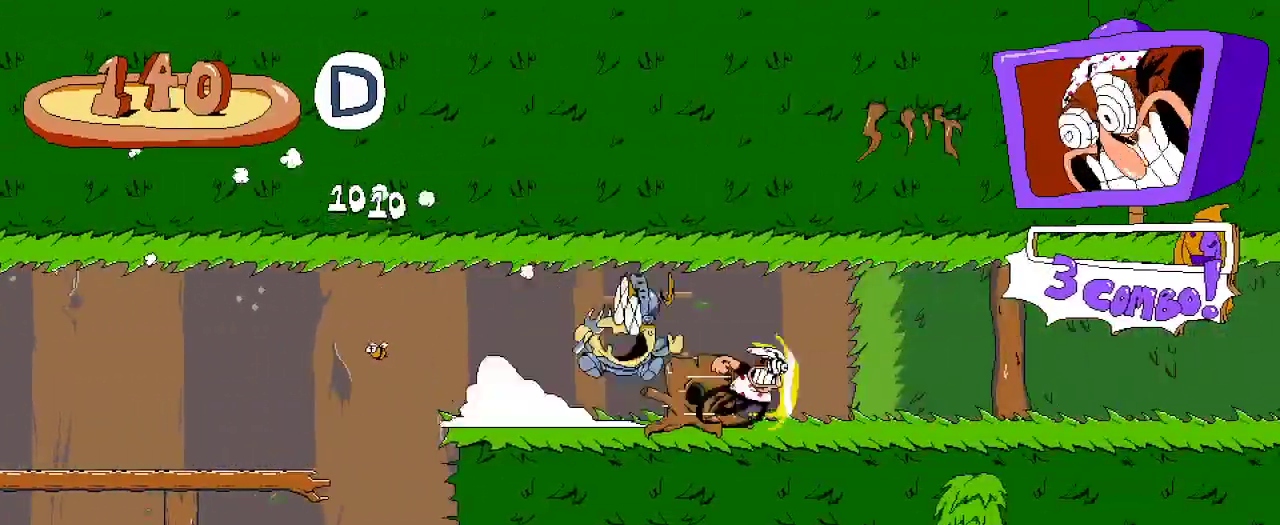
{"dt_ms": 500, "buttons": ["R2", "DPAD_RIGHT"], "left_stick": "center", "right_stick": "center", "events": []}
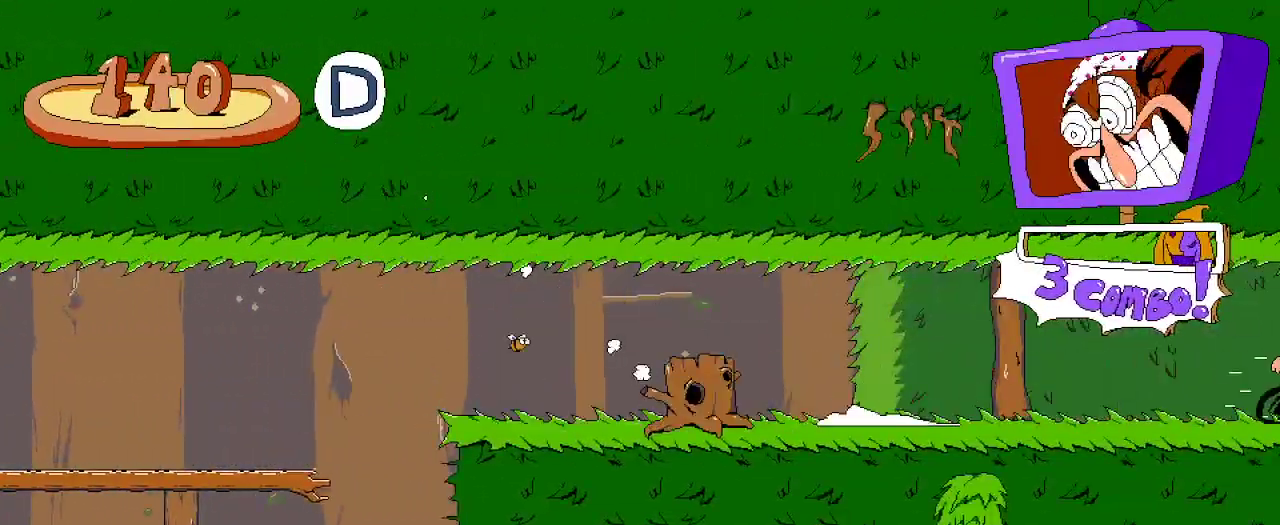
{"dt_ms": 500, "buttons": ["R2", "DPAD_RIGHT"], "left_stick": "center", "right_stick": "center", "events": []}
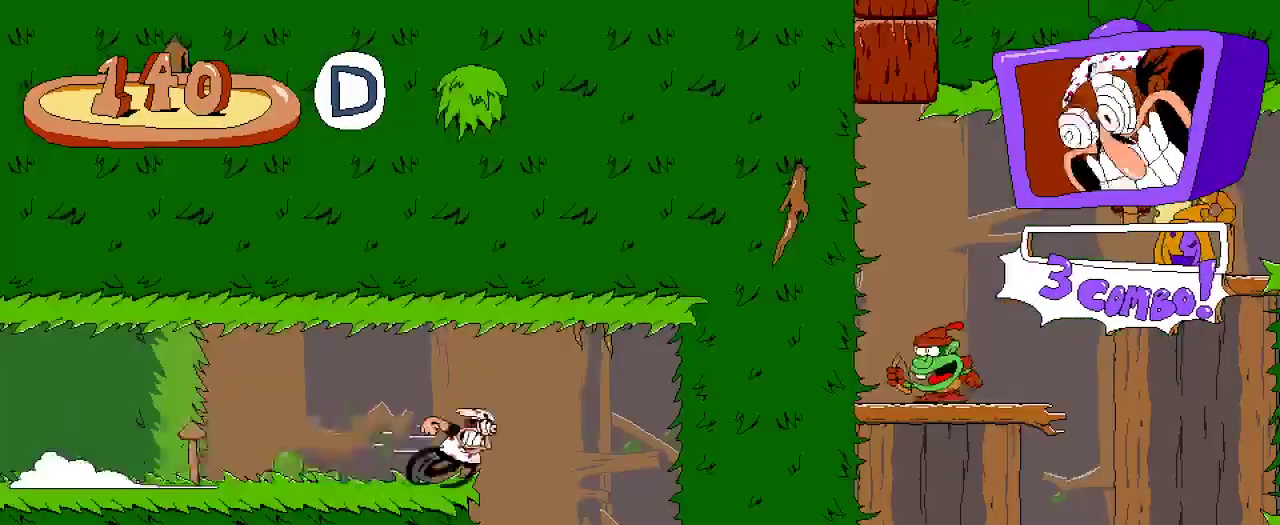
{"dt_ms": 1000, "buttons": ["R2", "DPAD_RIGHT"], "left_stick": "center", "right_stick": "center"}
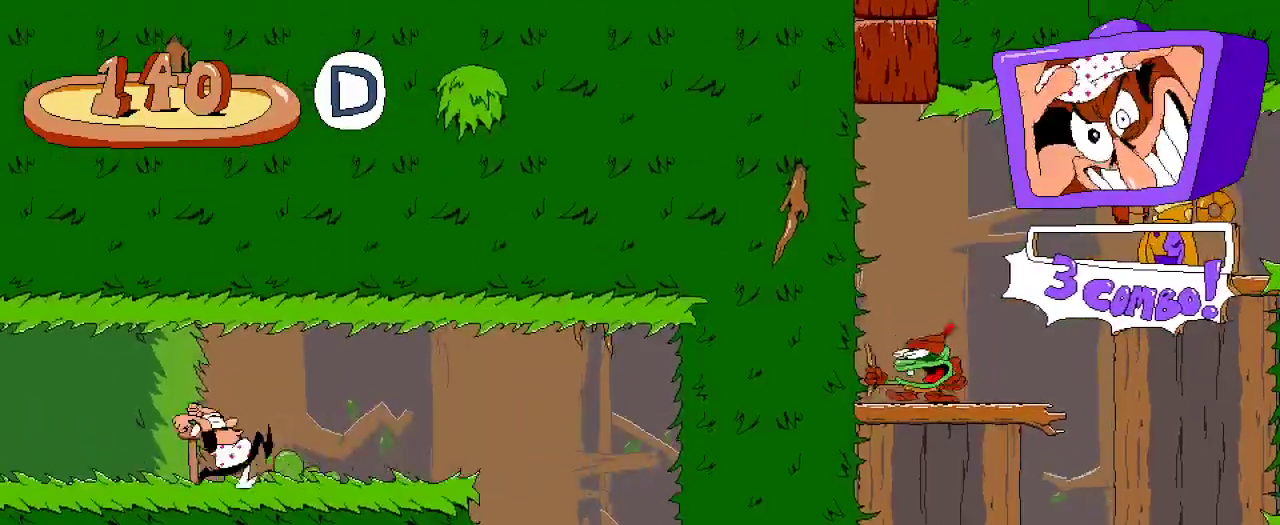
{"dt_ms": 500, "buttons": [], "left_stick": "center", "right_stick": "center", "events": [[367, "DPAD_RIGHT", "up"], [400, "R2", "up"]]}
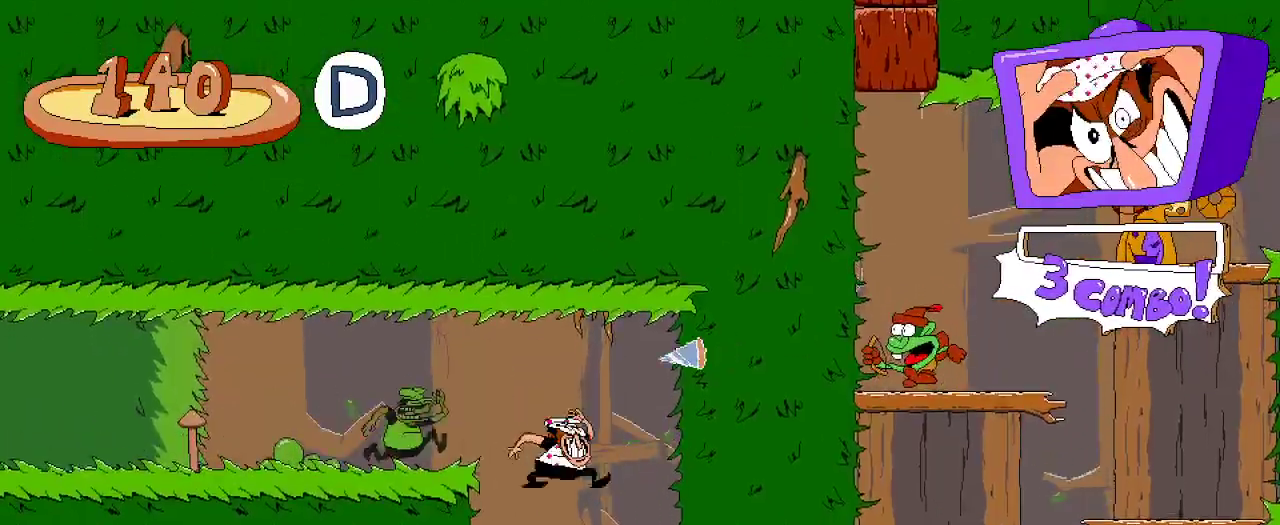
{"dt_ms": 500, "buttons": ["X", "R2", "DPAD_RIGHT"], "left_stick": "center", "right_stick": "center", "events": [[300, "DPAD_RIGHT", "down"], [300, "R2", "down"], [500, "X", "down"]]}
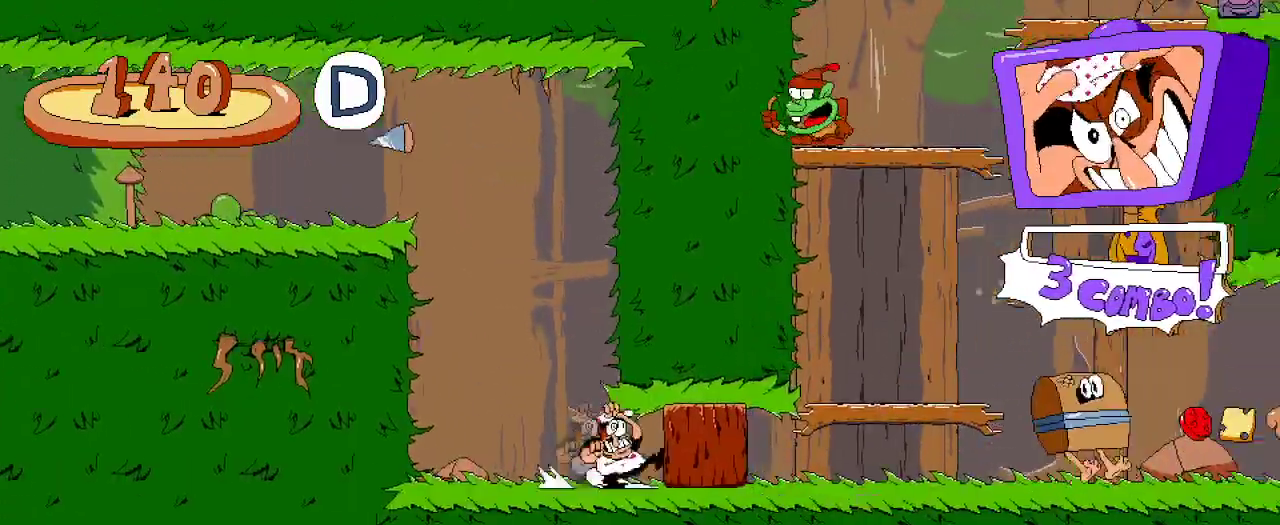
{"dt_ms": 500, "buttons": ["R2", "DPAD_RIGHT"], "left_stick": "center", "right_stick": "center", "events": [[133, "X", "up"]]}
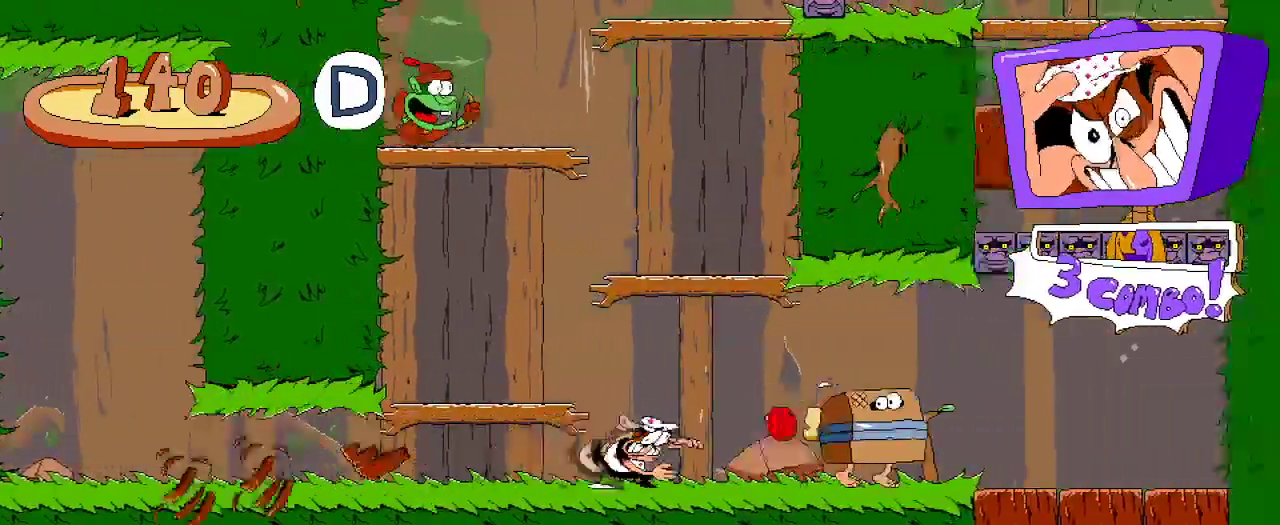
{"dt_ms": 500, "buttons": ["R2", "DPAD_RIGHT"], "left_stick": "center", "right_stick": "center", "events": []}
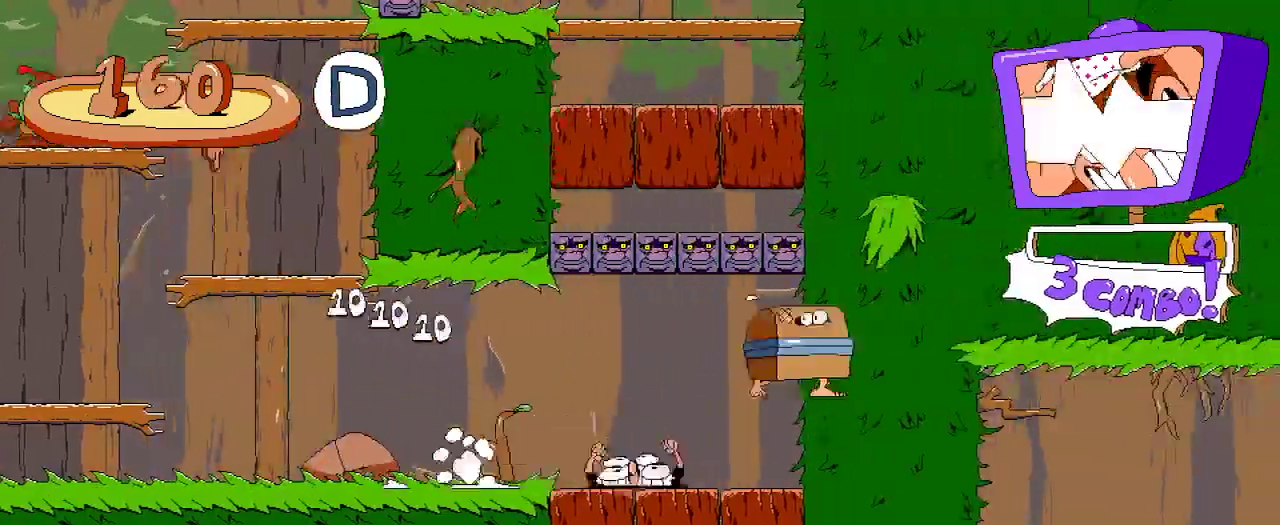
{"dt_ms": 500, "buttons": ["R2", "DPAD_UP", "DPAD_RIGHT"], "left_stick": "center", "right_stick": "center", "events": [[33, "DPAD_UP", "down"], [67, "DPAD_RIGHT", "up"], [133, "X", "down"], [233, "X", "up"], [500, "DPAD_RIGHT", "down"]]}
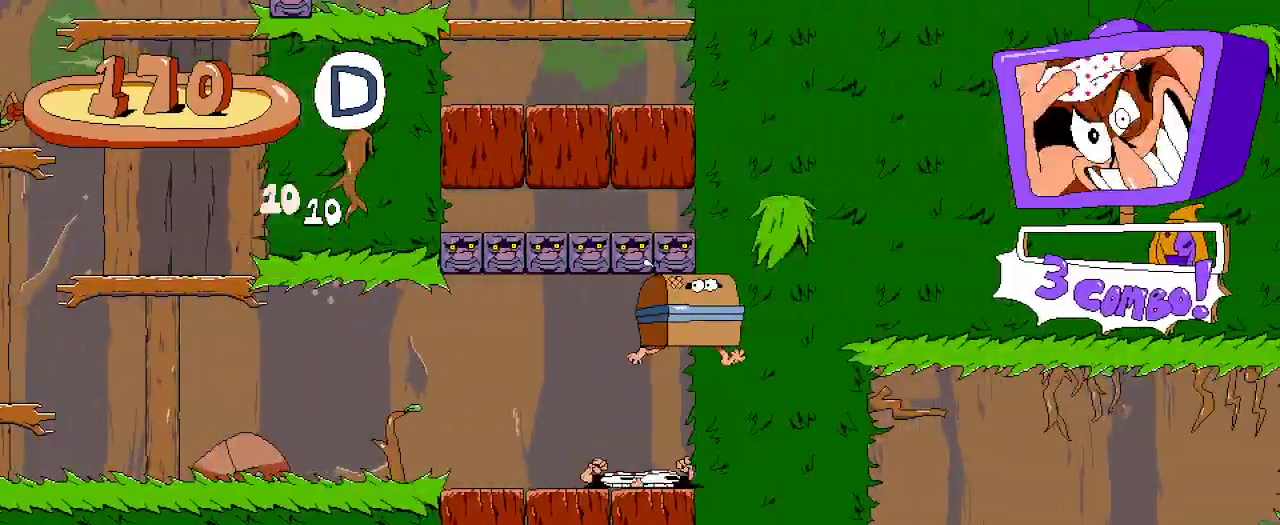
{"dt_ms": 500, "buttons": ["R2", "DPAD_LEFT"], "left_stick": "center", "right_stick": "center", "events": [[100, "DPAD_RIGHT", "up"], [133, "DPAD_UP", "up"], [333, "DPAD_LEFT", "down"]]}
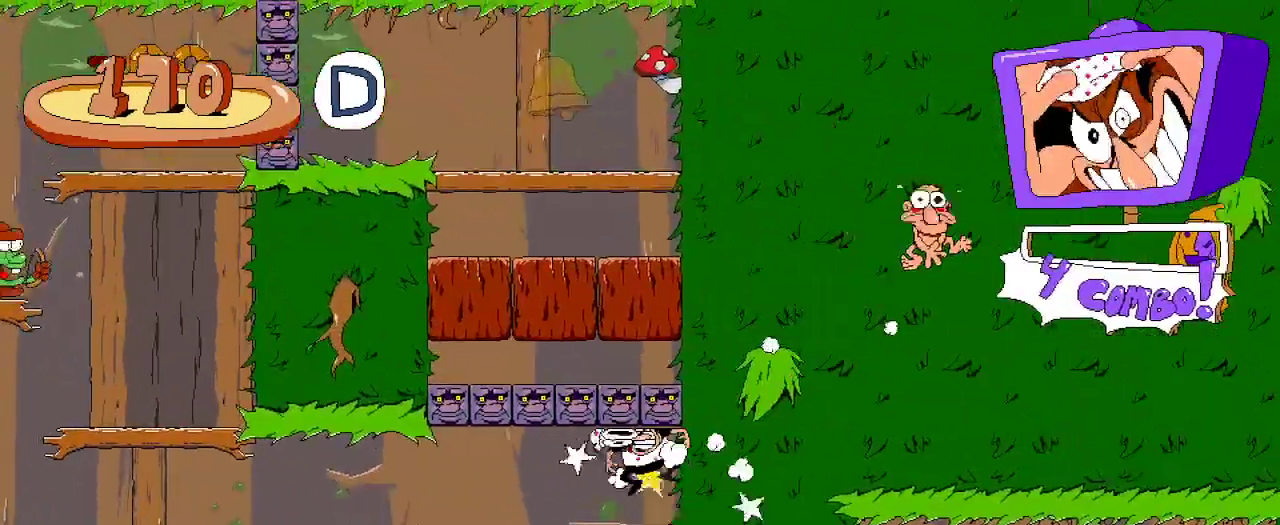
{"dt_ms": 500, "buttons": ["R2", "DPAD_LEFT"], "left_stick": "center", "right_stick": "center", "events": []}
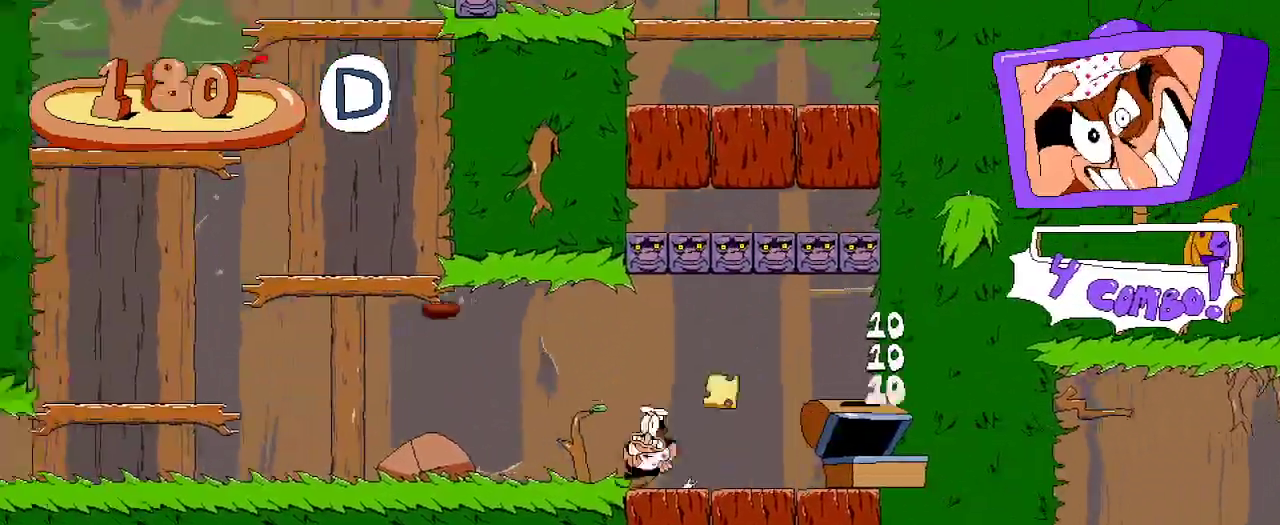
{"dt_ms": 500, "buttons": ["A", "R2", "DPAD_UP"], "left_stick": "center", "right_stick": "center", "events": [[267, "A", "down"], [367, "DPAD_LEFT", "up"], [367, "DPAD_UP", "down"], [400, "A", "up"], [467, "A", "down"]]}
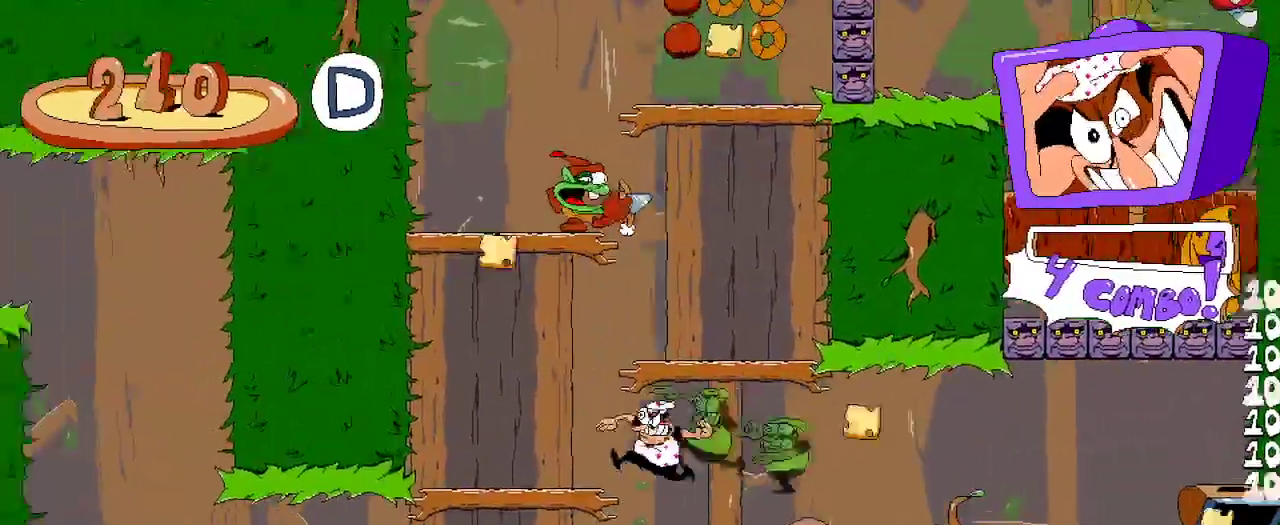
{"dt_ms": 500, "buttons": ["R2", "DPAD_RIGHT"], "left_stick": "center", "right_stick": "center", "events": [[200, "A", "up"], [300, "DPAD_UP", "up"], [400, "DPAD_RIGHT", "down"]]}
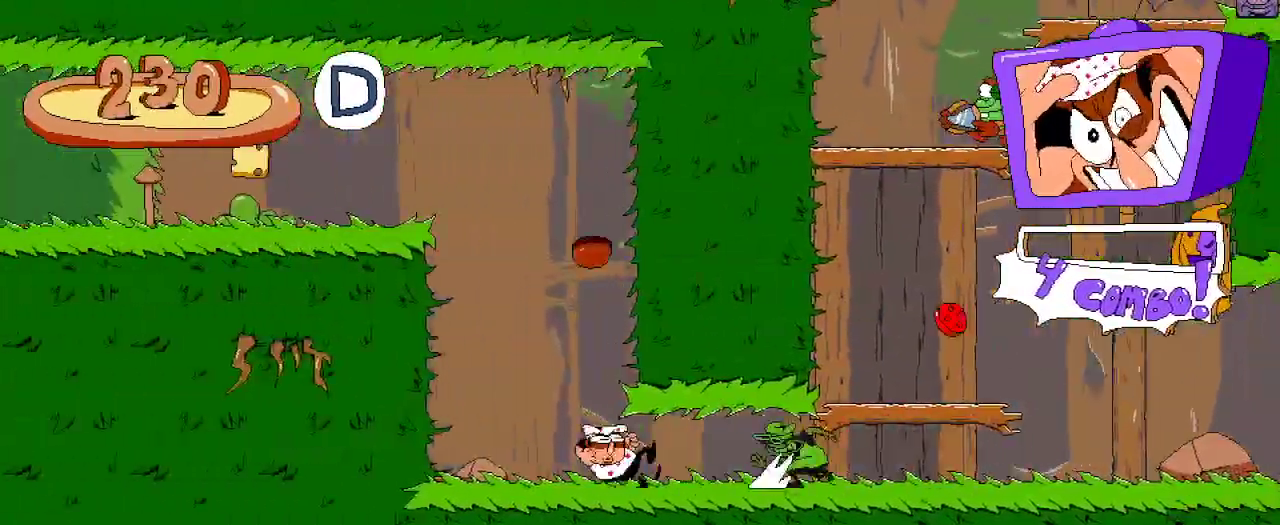
{"dt_ms": 500, "buttons": ["R2", "DPAD_RIGHT"], "left_stick": "center", "right_stick": "center", "events": []}
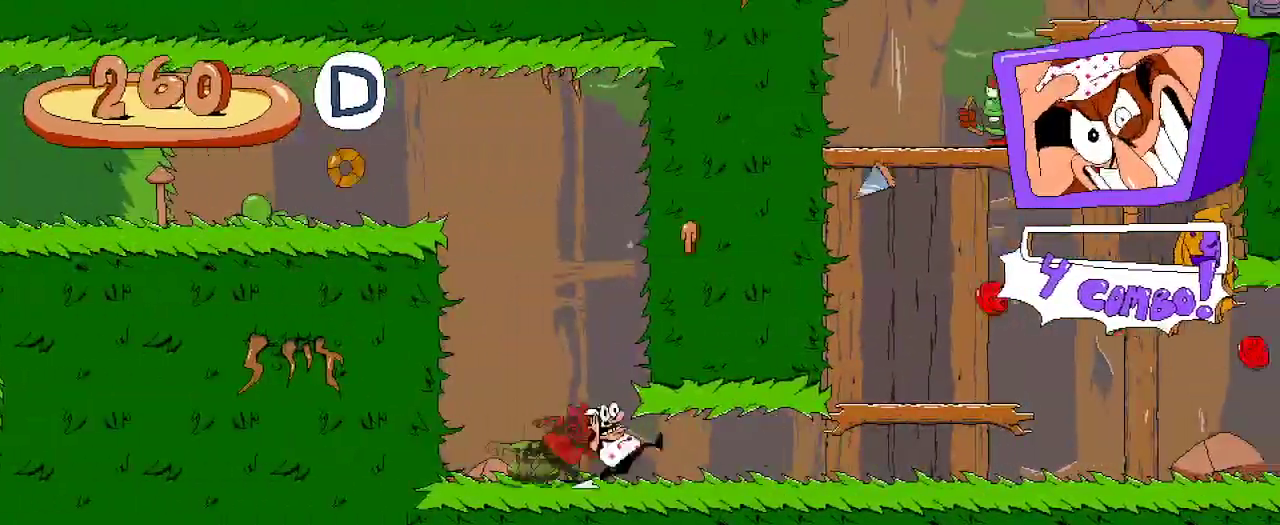
{"dt_ms": 500, "buttons": ["A", "DPAD_RIGHT"], "left_stick": "center", "right_stick": "center", "events": [[67, "R2", "up"], [500, "A", "down"]]}